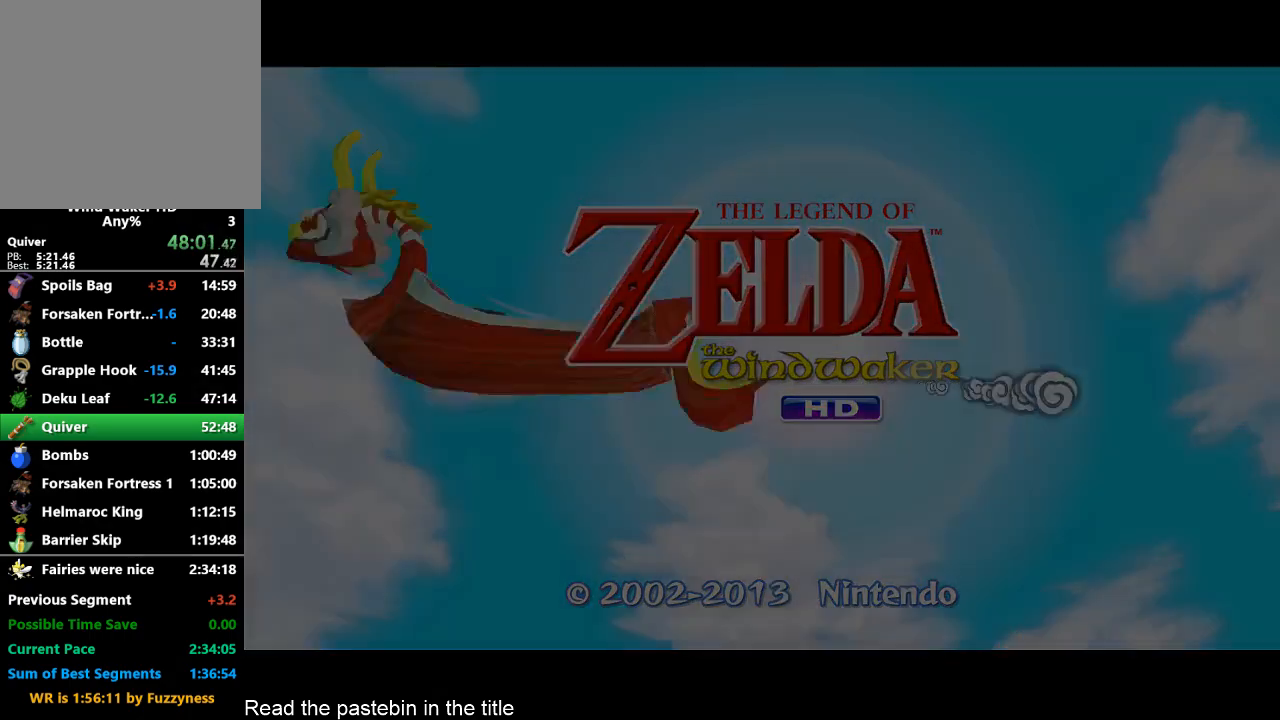
Gameplay with a controller (Nintendo layout); each line is a JSON object with the inputs held at the frame after it. "button_events" lists button changes between this image and that frame as [ms after this image, input, new state], when the widget could be followed in between (sticks are given only as held states). Not read: L3 R3.
{"buttons": [], "left_stick": "center", "right_stick": "center", "button_events": [[133, "START", "up"], [300, "A", "down"], [367, "A", "up"]]}
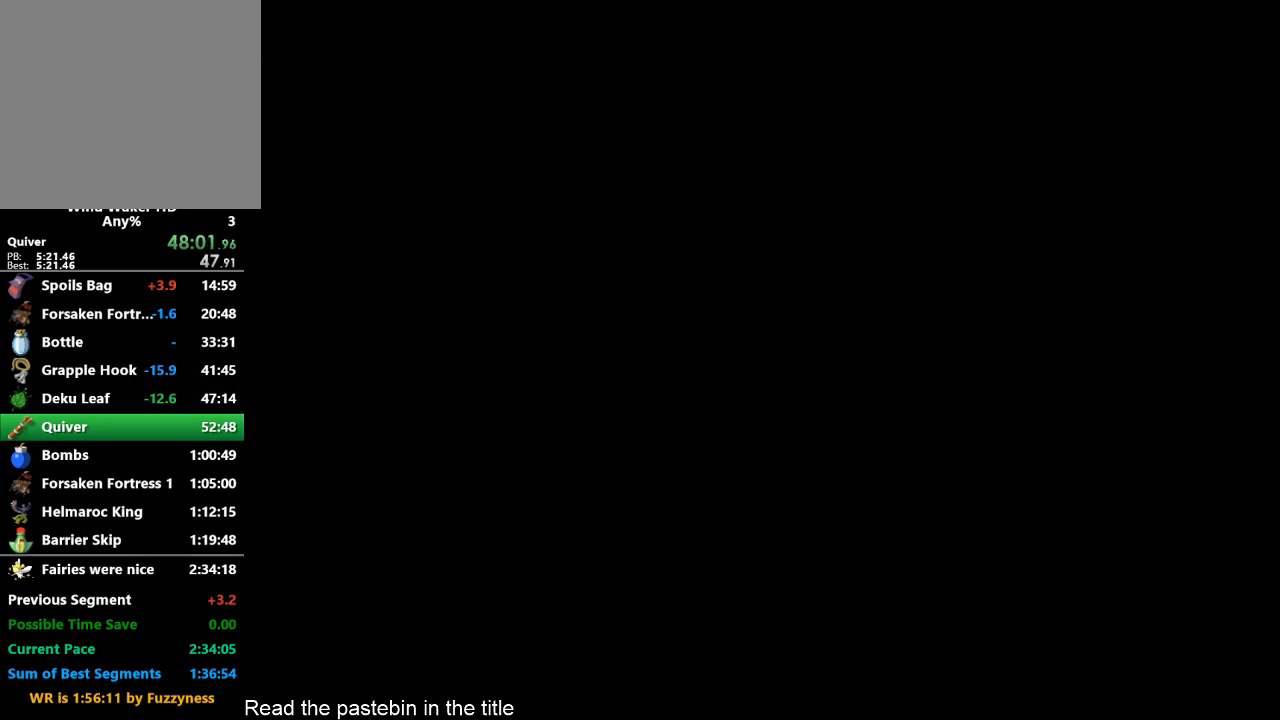
{"buttons": ["A"], "left_stick": "center", "right_stick": "center", "button_events": [[100, "A", "down"], [200, "A", "up"], [400, "A", "down"]]}
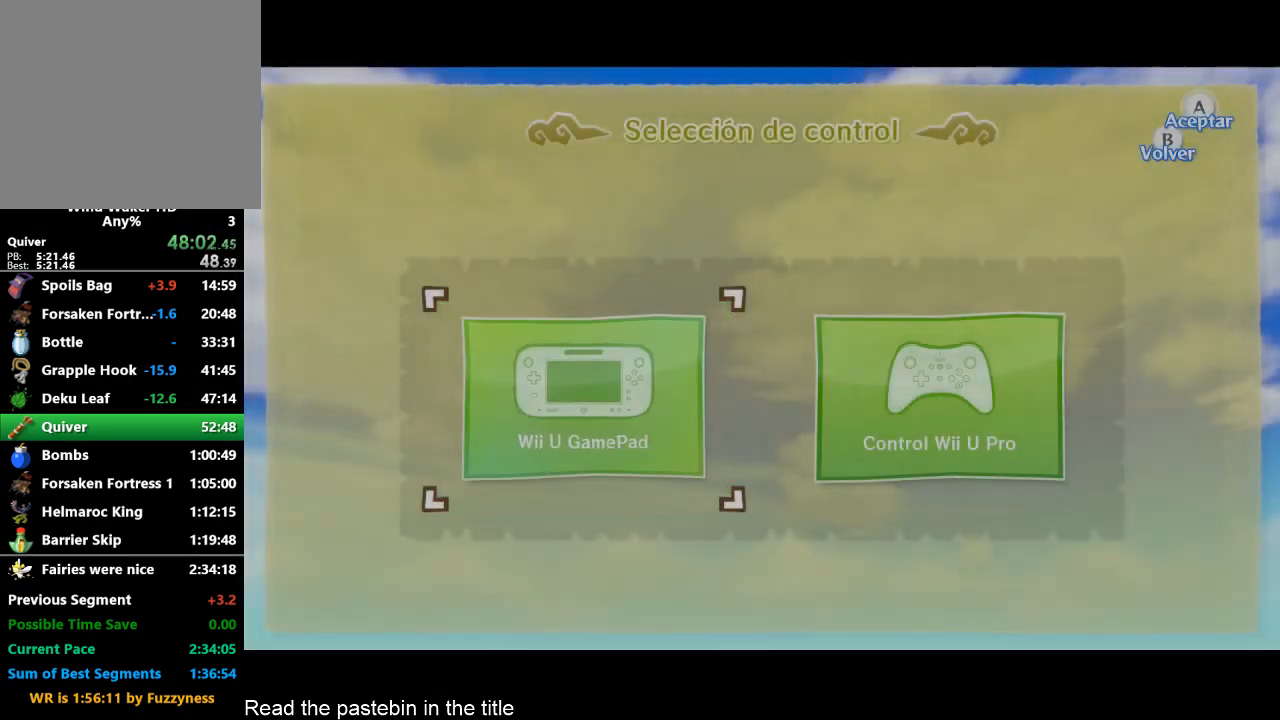
{"buttons": [], "left_stick": "center", "right_stick": "center", "button_events": [[33, "A", "up"], [200, "A", "down"], [267, "A", "up"]]}
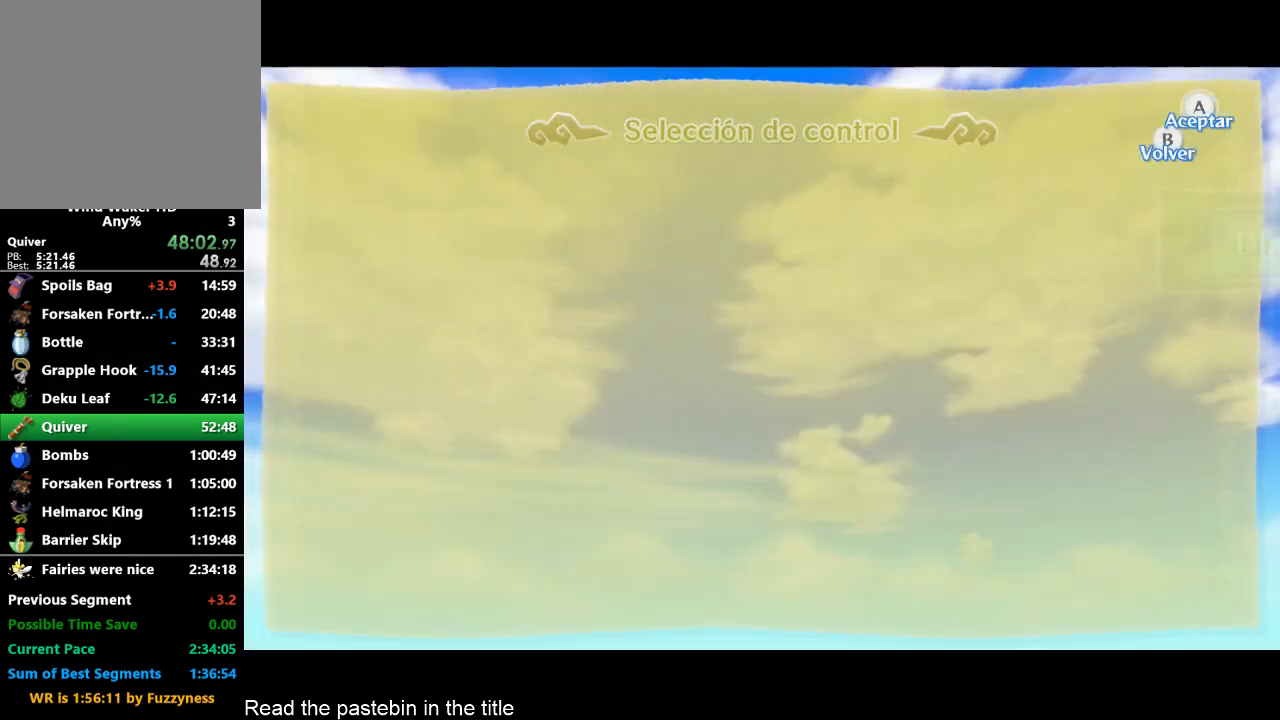
{"buttons": [], "left_stick": "center", "right_stick": "center", "button_events": [[100, "A", "down"], [167, "A", "up"], [367, "A", "down"], [433, "A", "up"]]}
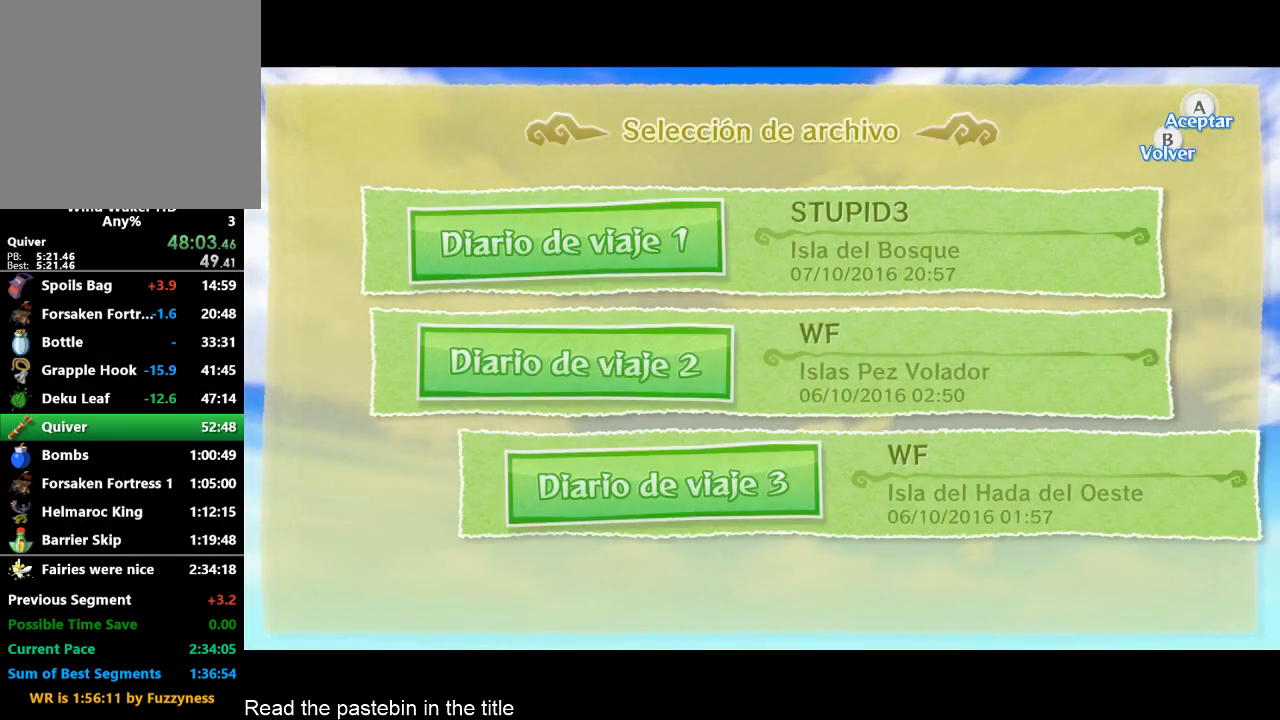
{"buttons": [], "left_stick": "center", "right_stick": "center", "button_events": [[333, "A", "down"], [400, "A", "up"]]}
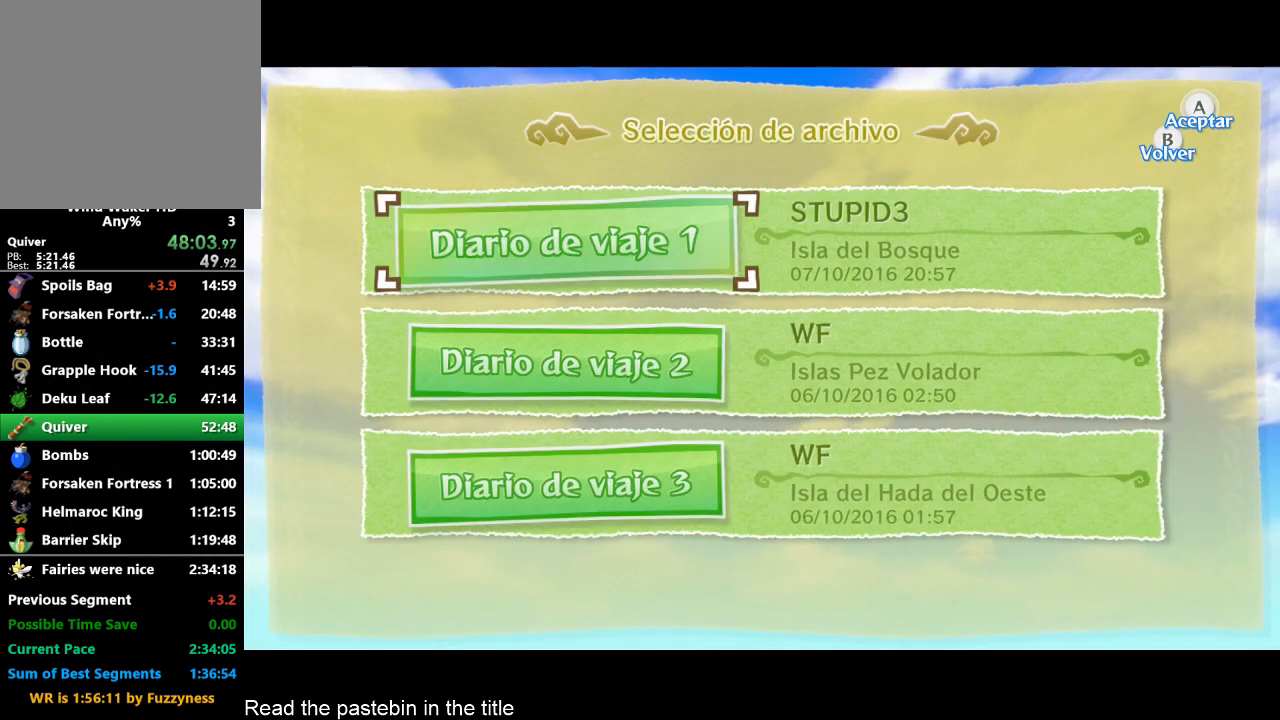
{"buttons": [], "left_stick": "center", "right_stick": "center", "button_events": [[100, "A", "down"], [267, "A", "up"], [433, "A", "down"], [500, "A", "up"]]}
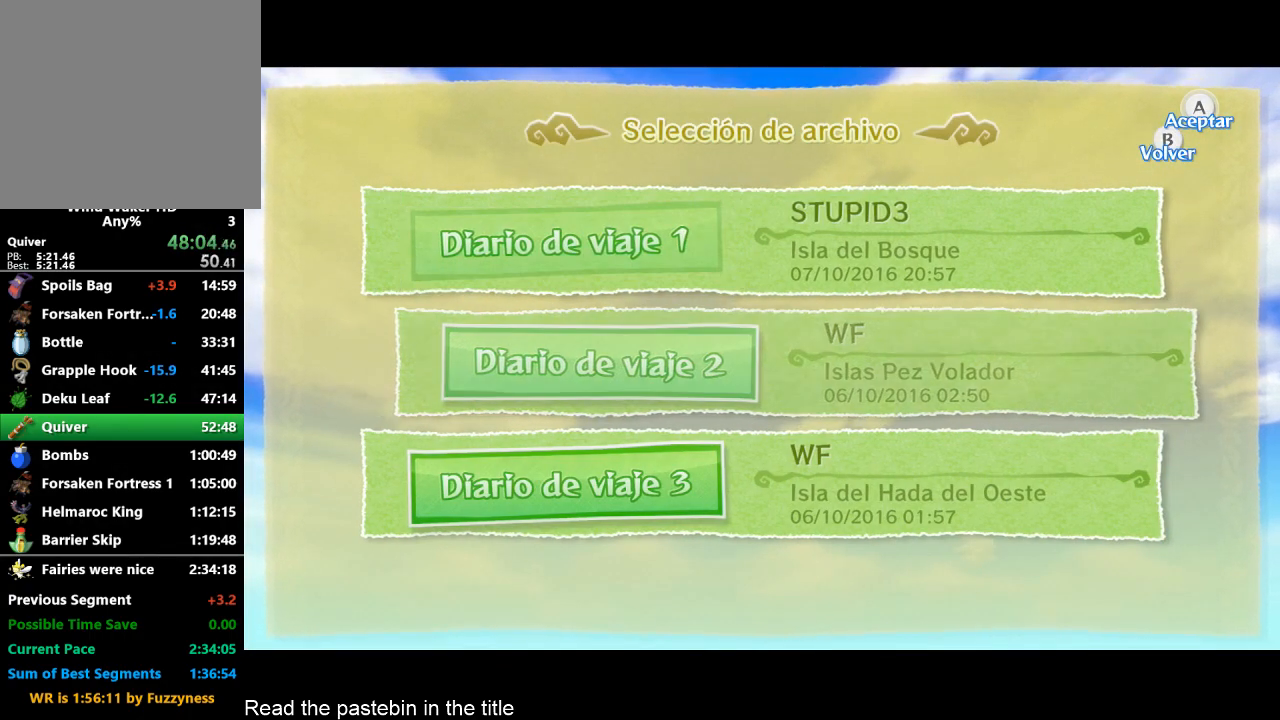
{"buttons": ["A"], "left_stick": "center", "right_stick": "center", "button_events": [[167, "A", "down"], [333, "A", "up"], [500, "A", "down"]]}
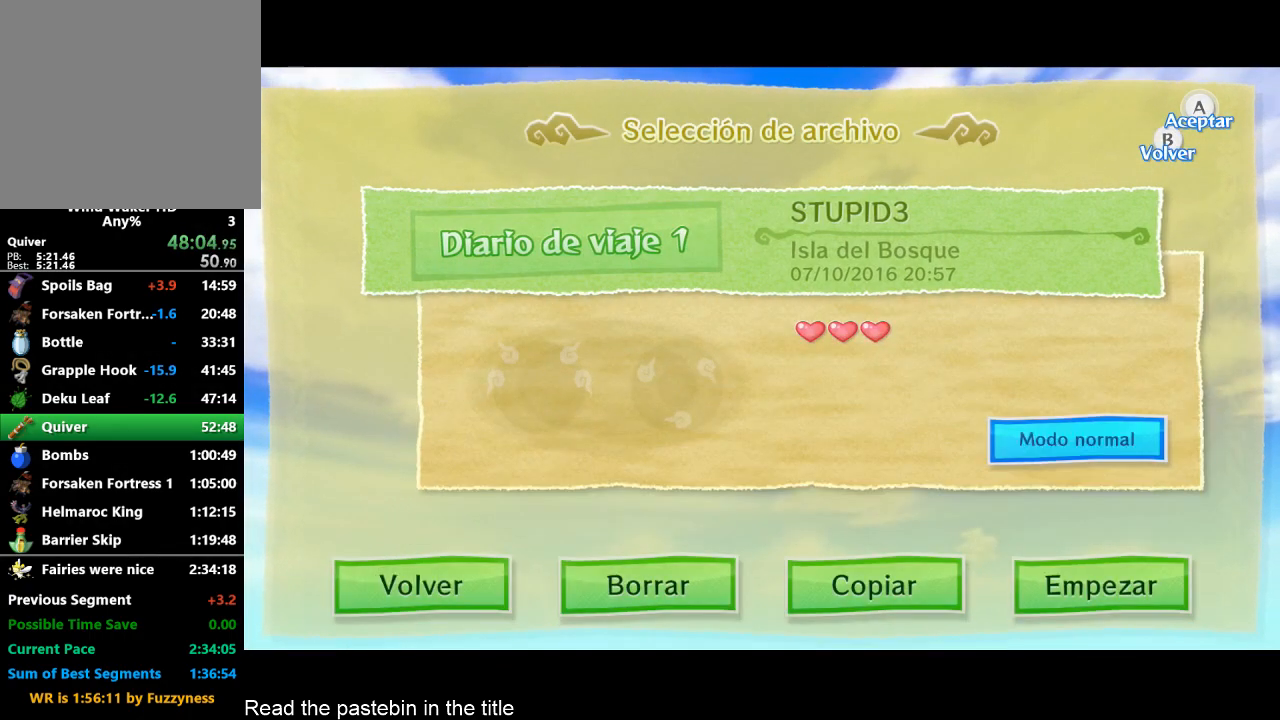
{"buttons": [], "left_stick": "center", "right_stick": "center", "button_events": [[167, "A", "up"], [333, "A", "down"], [500, "A", "up"]]}
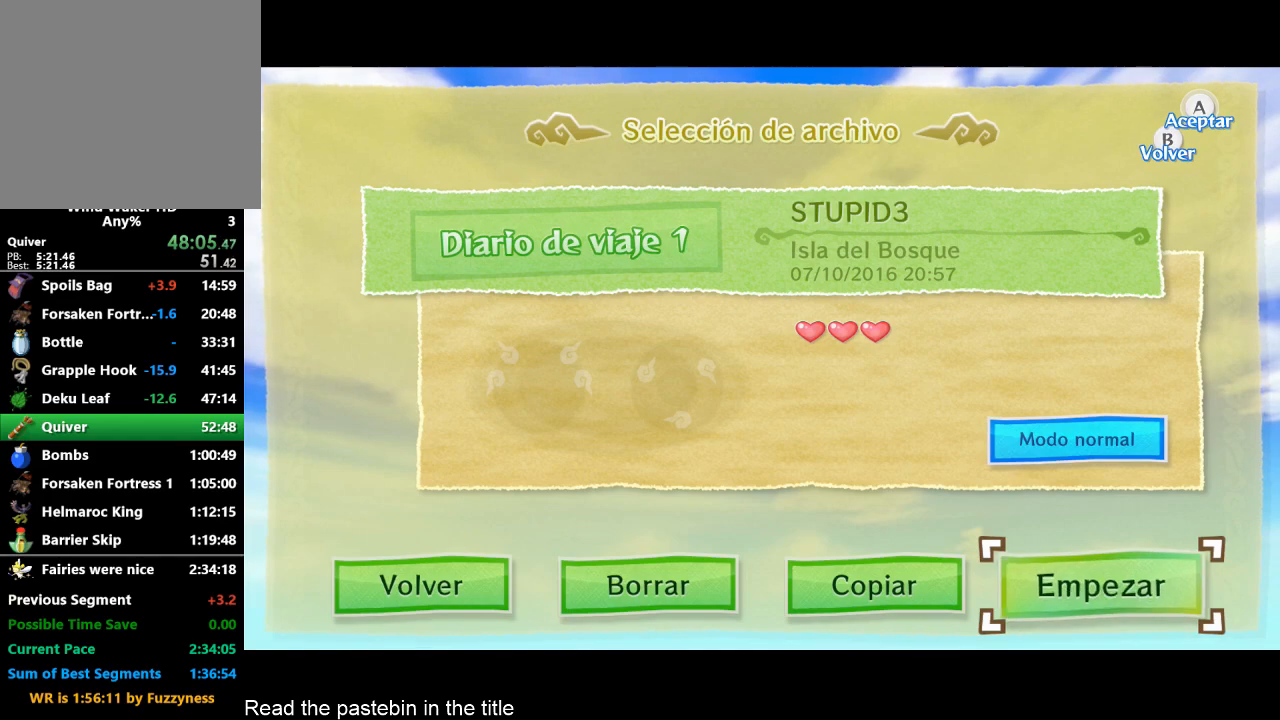
{"buttons": [], "left_stick": "center", "right_stick": "center", "button_events": []}
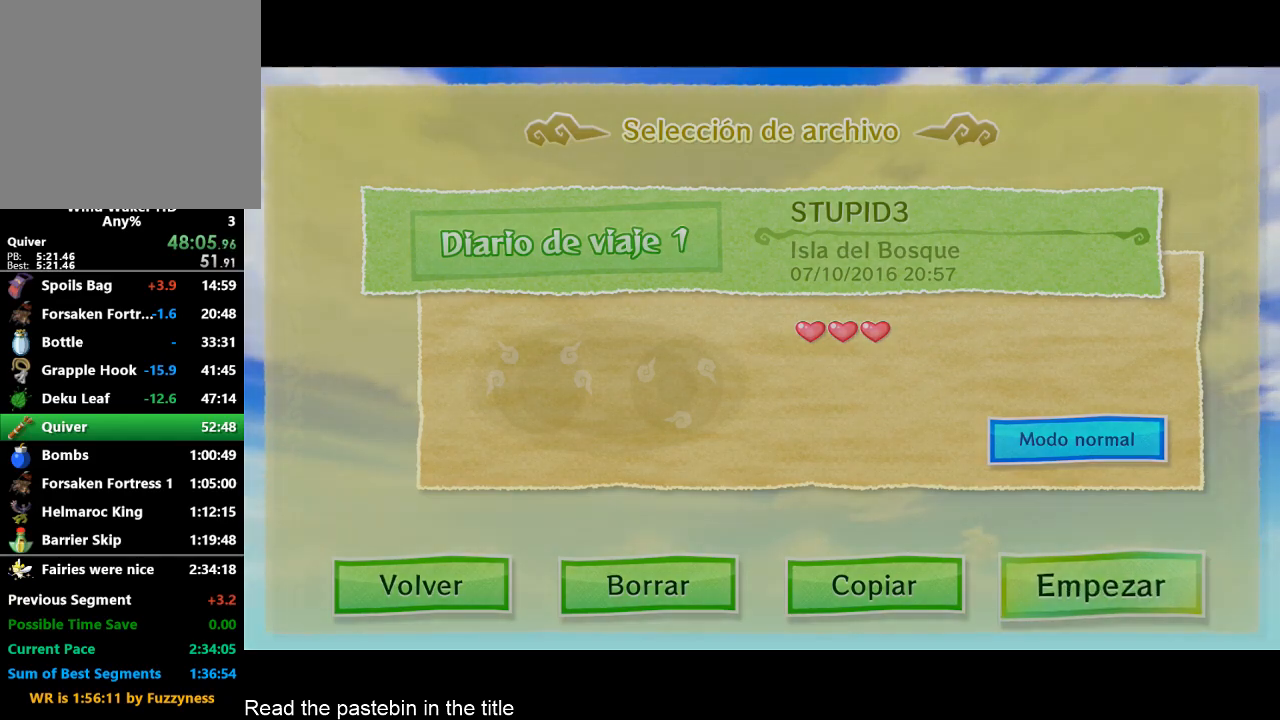
{"buttons": [], "left_stick": "center", "right_stick": "center", "button_events": []}
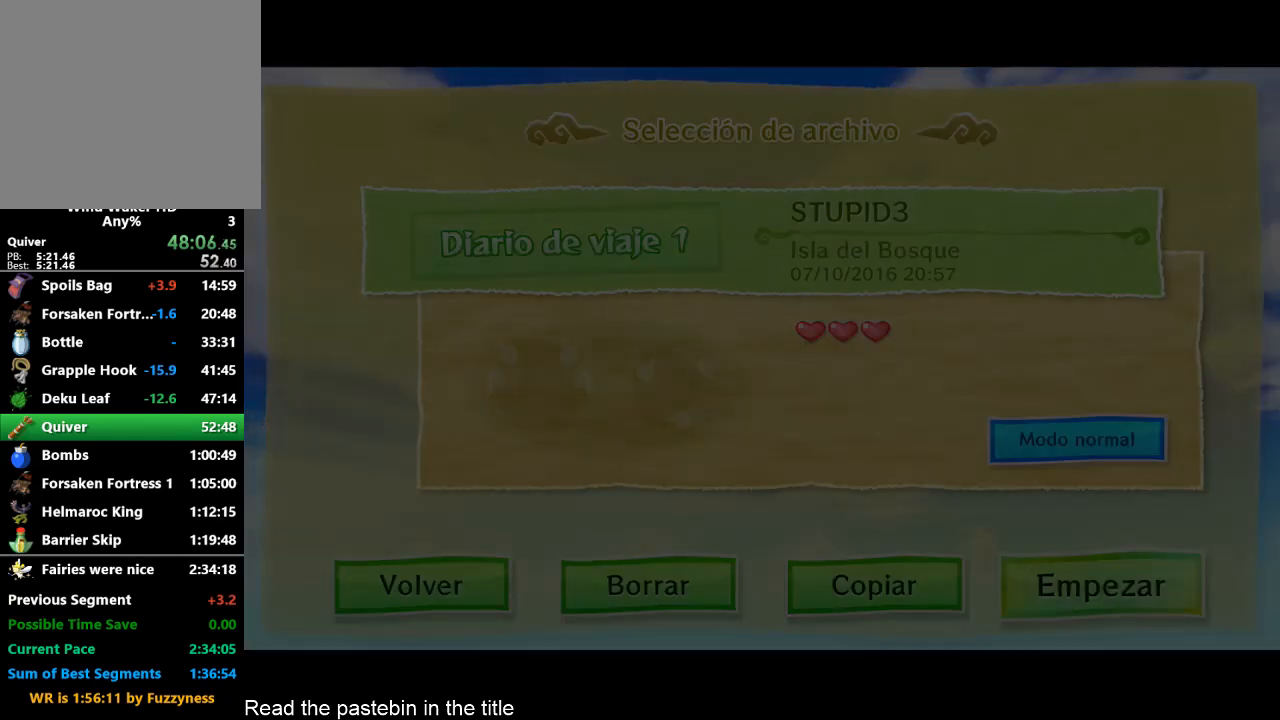
{"buttons": [], "left_stick": "center", "right_stick": "center", "button_events": []}
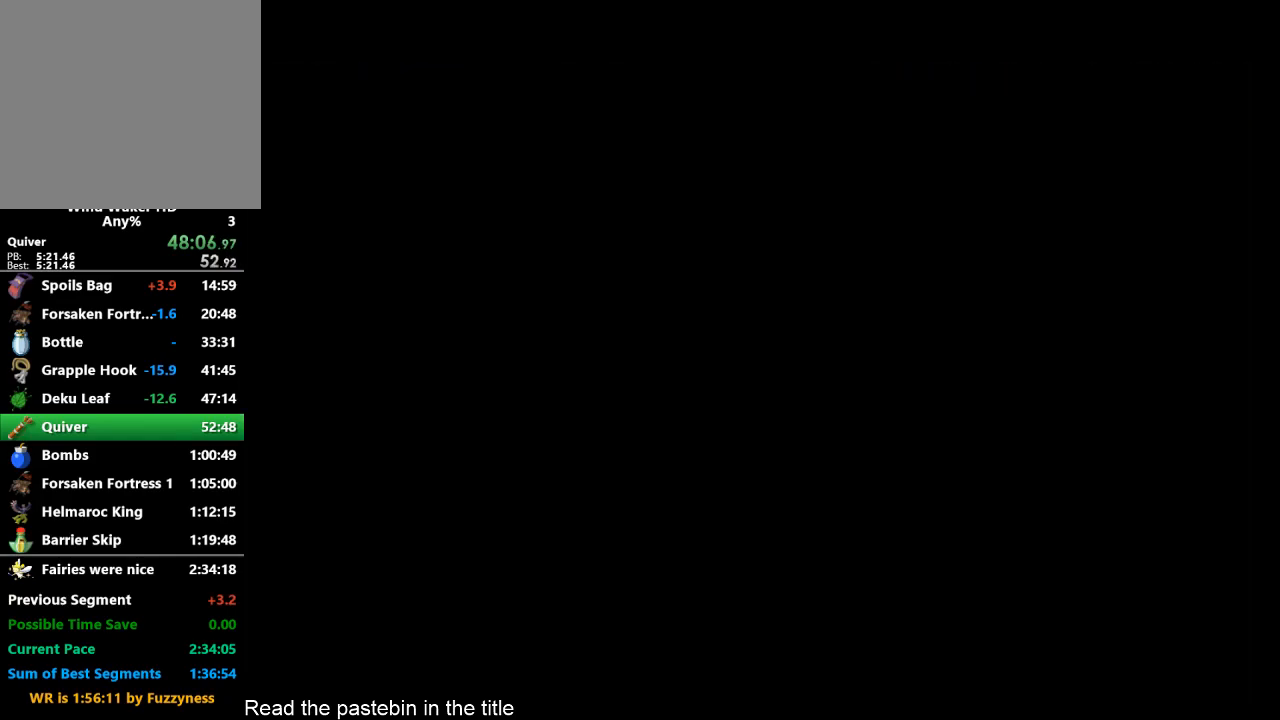
{"buttons": [], "left_stick": "center", "right_stick": "center", "button_events": []}
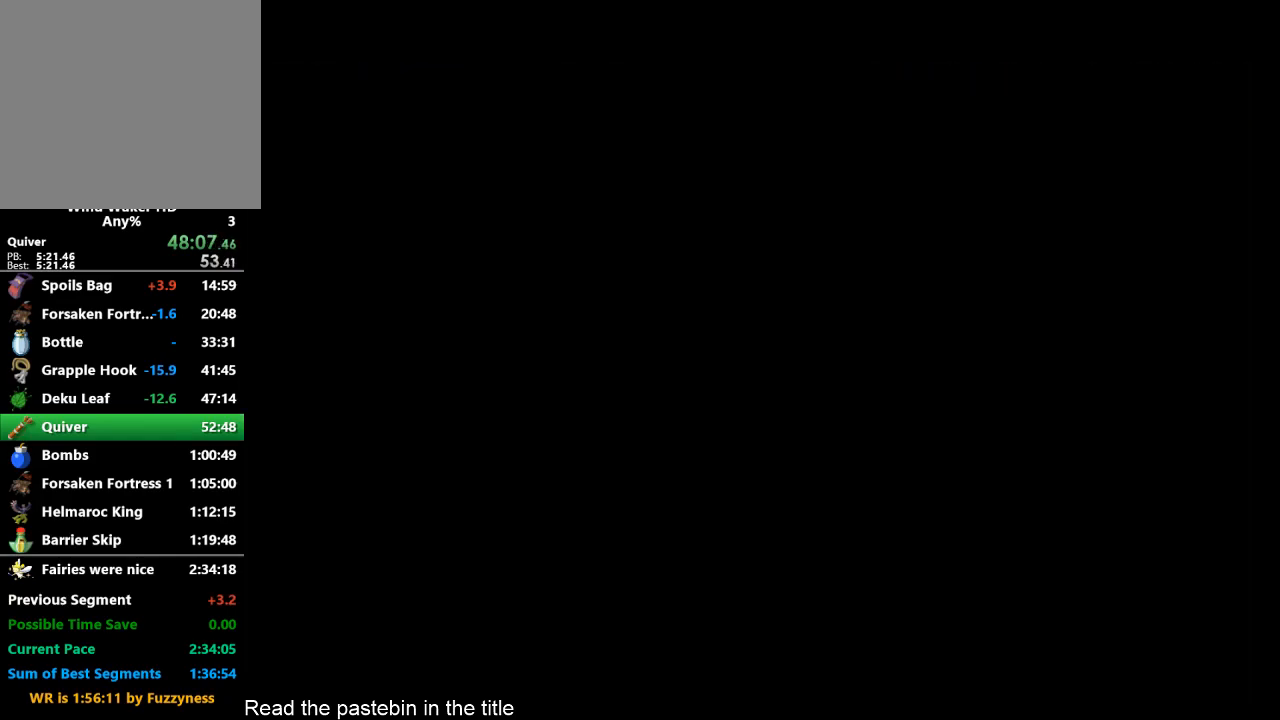
{"buttons": [], "left_stick": "center", "right_stick": "center", "button_events": []}
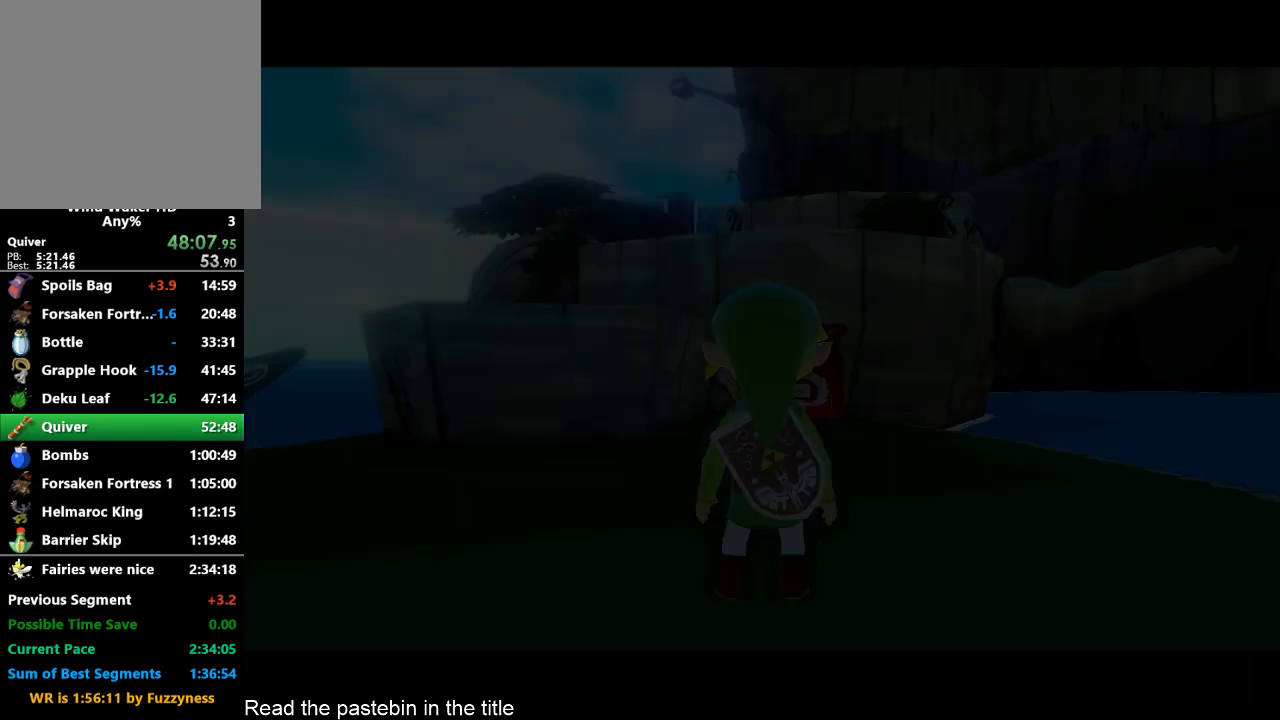
{"buttons": [], "left_stick": "center", "right_stick": "center", "button_events": []}
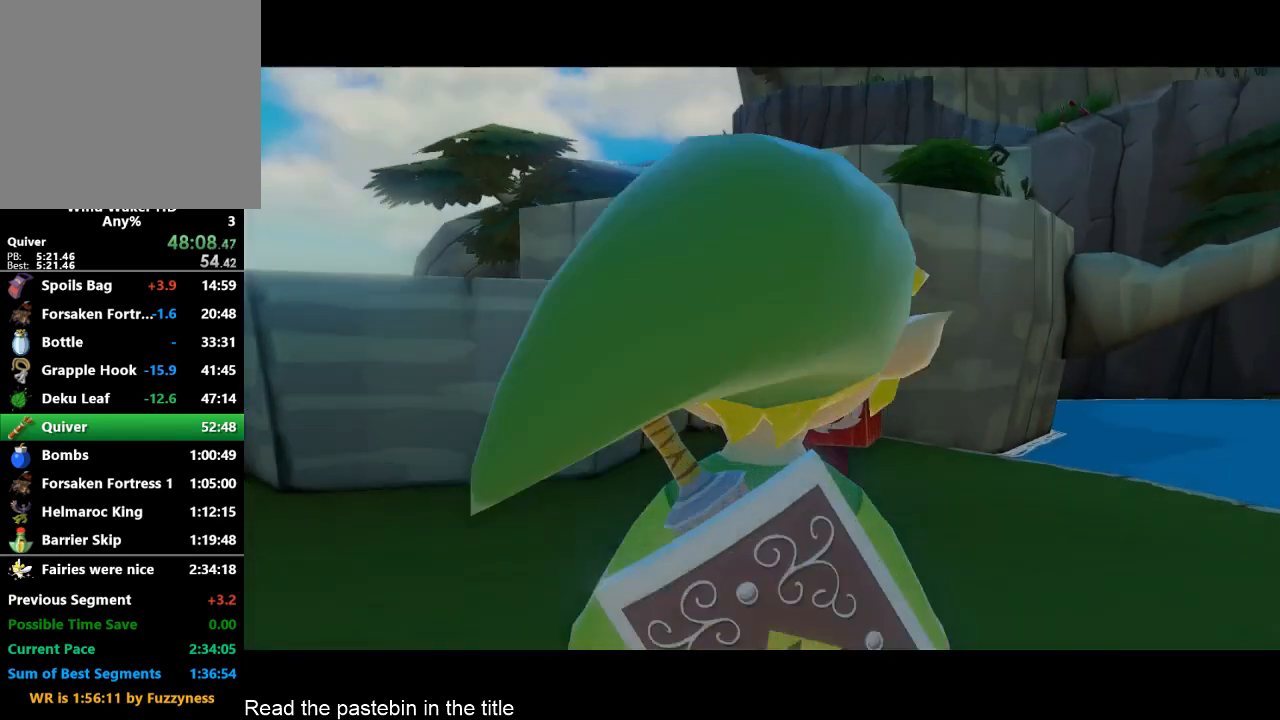
{"buttons": [], "left_stick": "center", "right_stick": "center", "button_events": []}
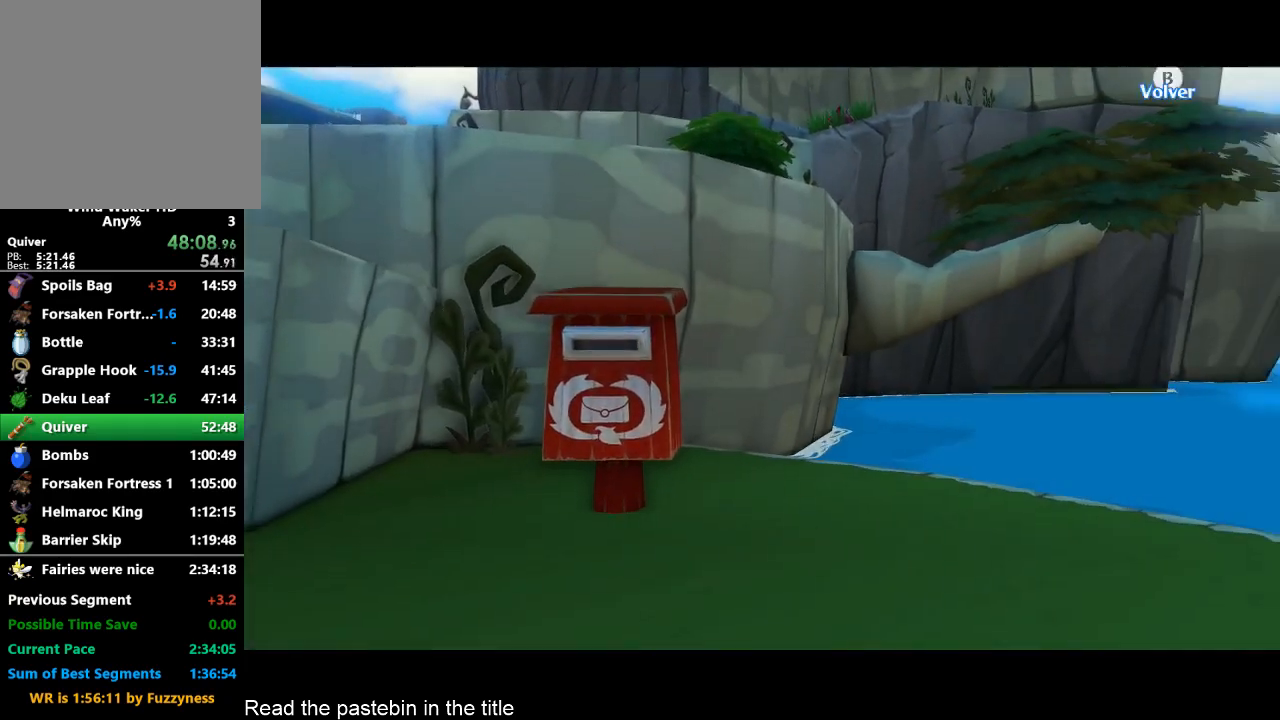
{"buttons": ["L2"], "left_stick": "center", "right_stick": "center", "button_events": [[67, "B", "down"], [133, "B", "up"], [167, "L2", "down"], [300, "A", "down"], [400, "A", "up"]]}
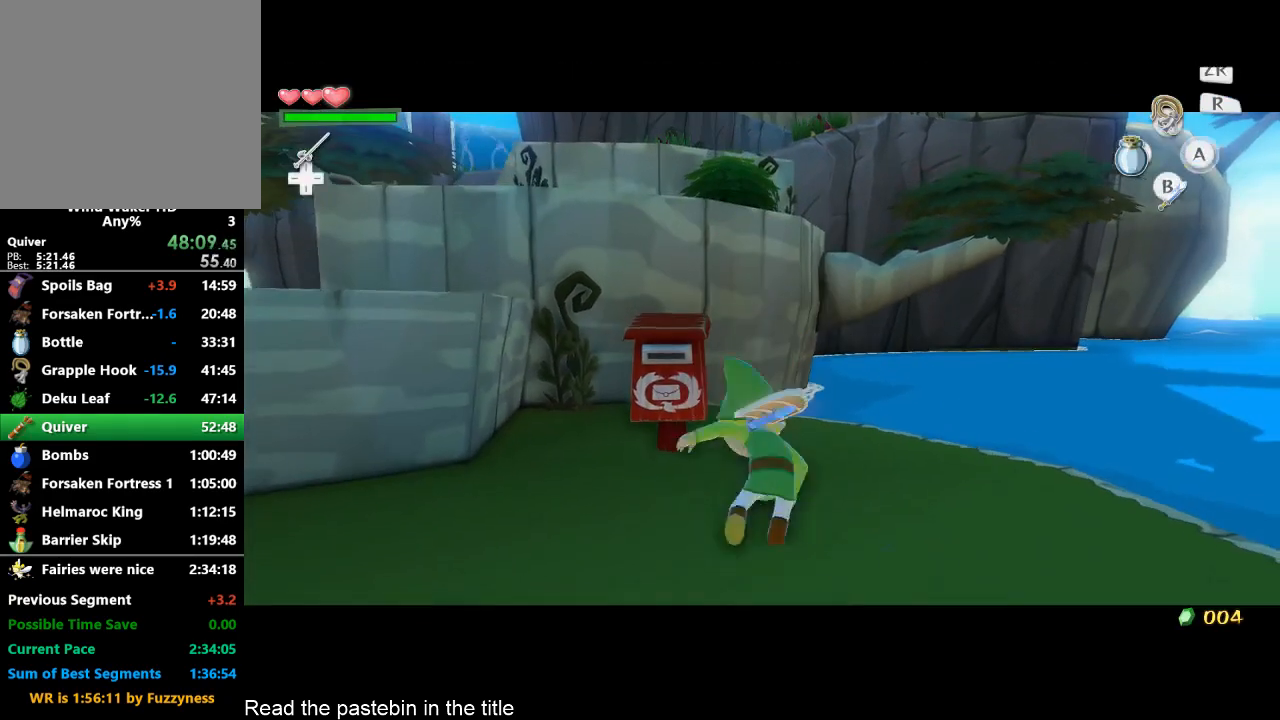
{"buttons": ["L2"], "left_stick": "center", "right_stick": "center", "button_events": []}
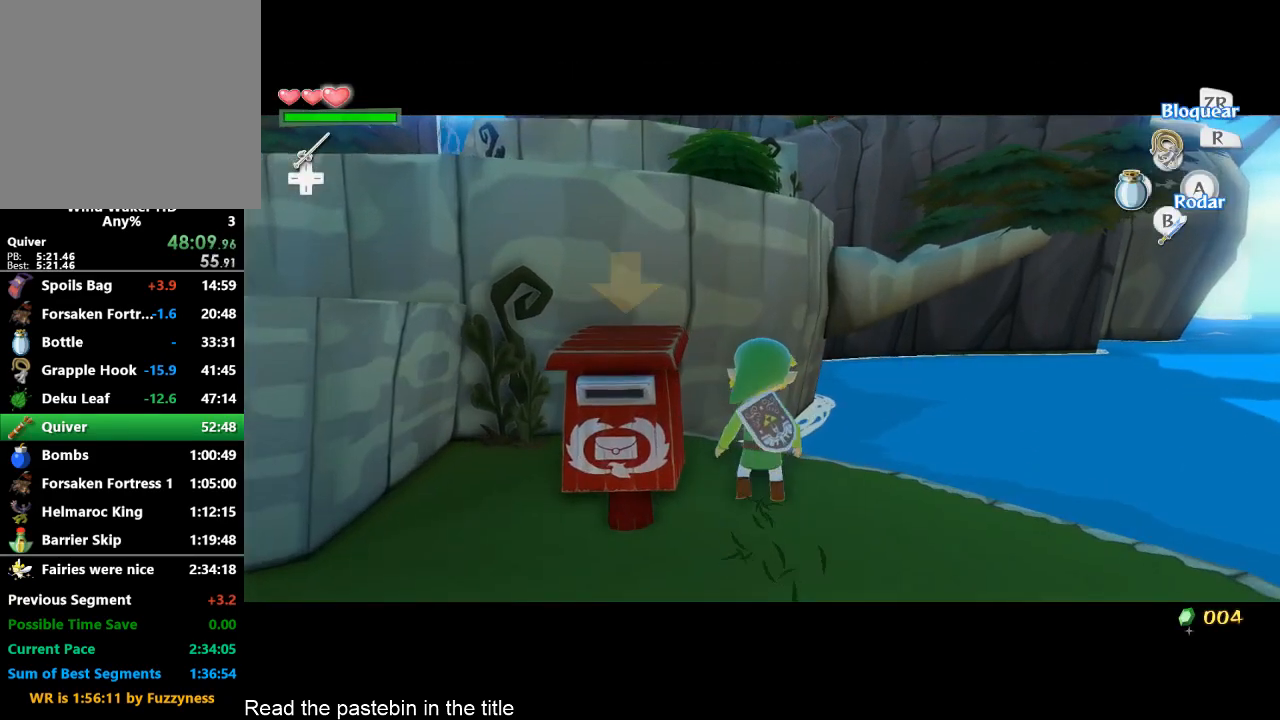
{"buttons": ["L2"], "left_stick": "center", "right_stick": "center", "button_events": []}
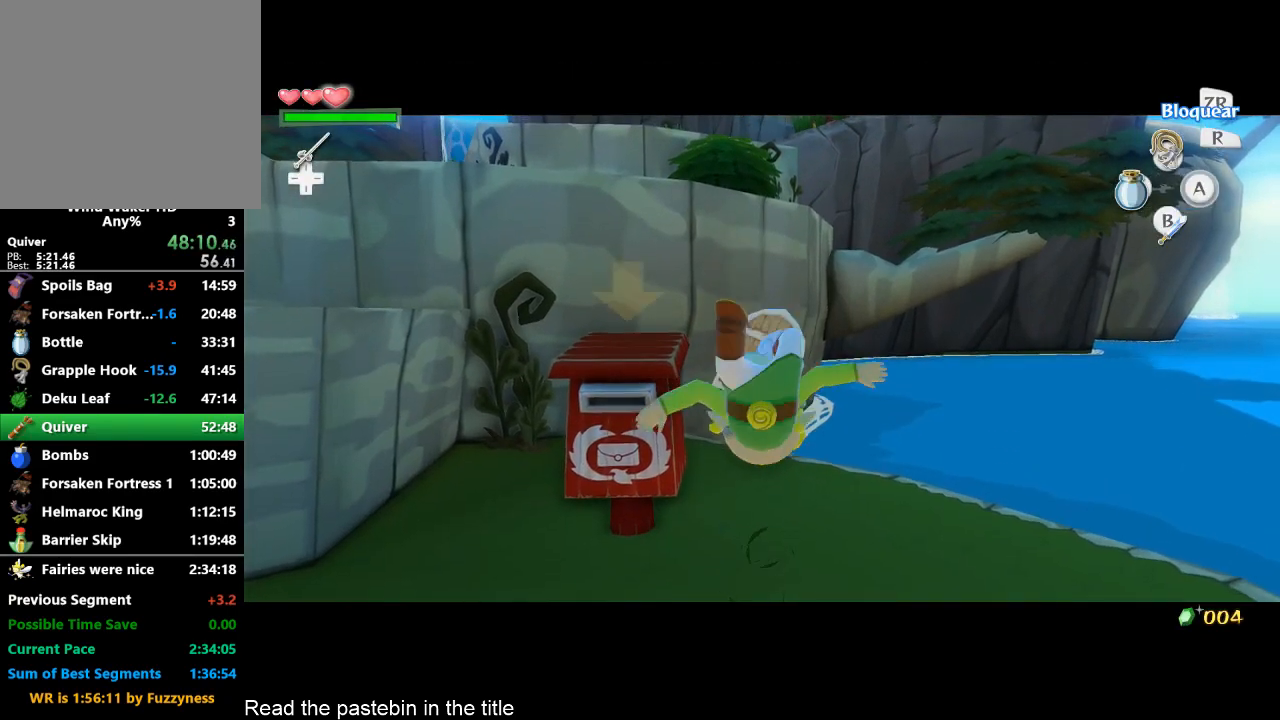
{"buttons": ["L2"], "left_stick": "center", "right_stick": "center", "button_events": [[300, "A", "down"], [433, "A", "up"]]}
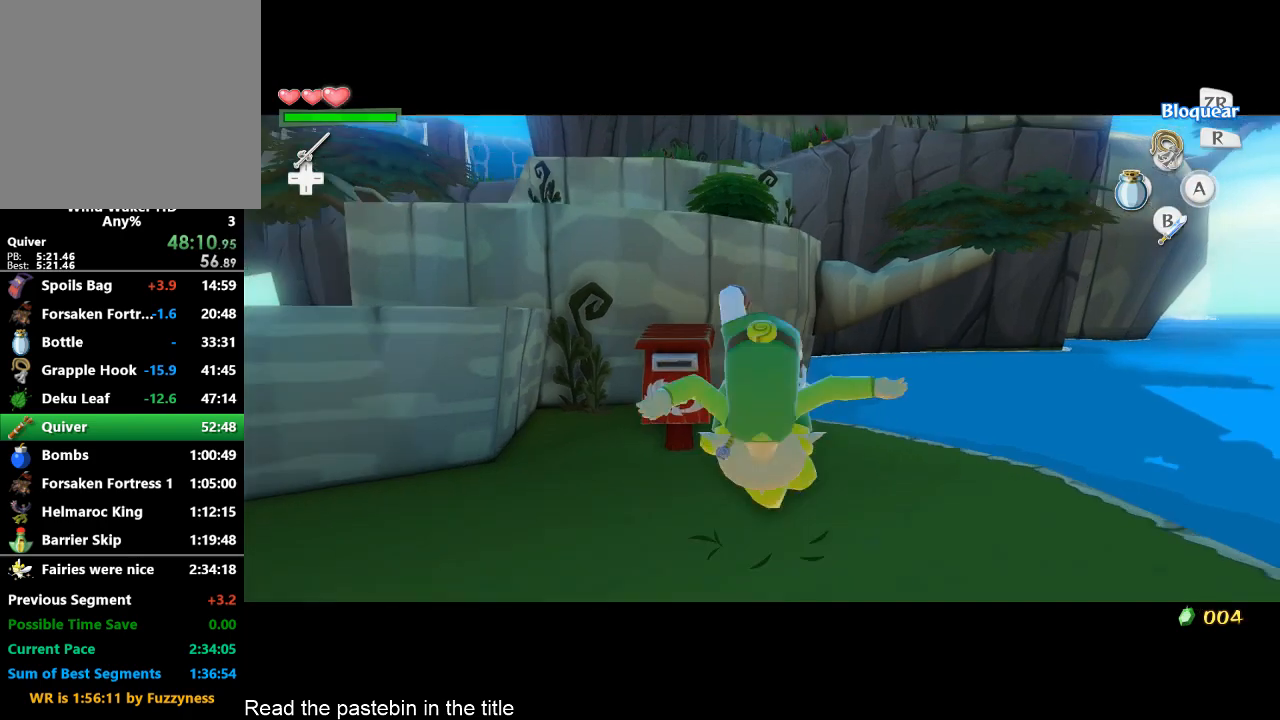
{"buttons": ["A", "L2"], "left_stick": "left", "right_stick": "right", "button_events": [[433, "A", "down"]]}
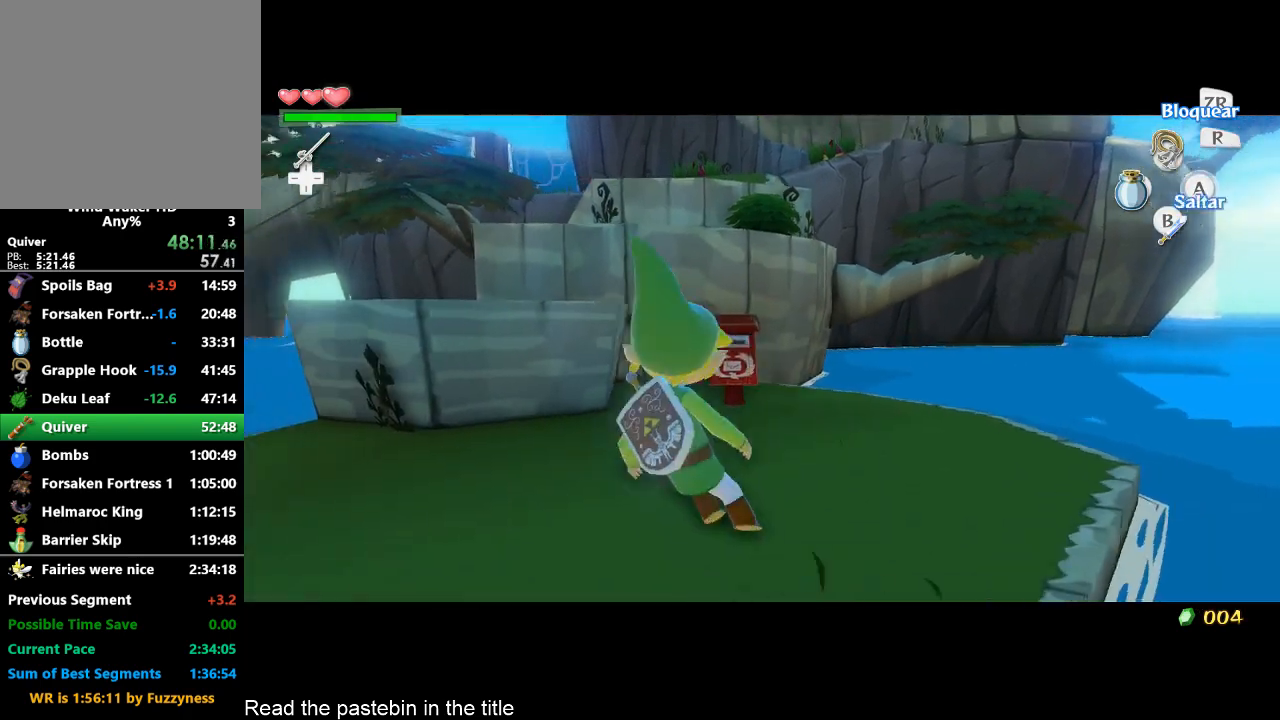
{"buttons": [], "left_stick": "up", "right_stick": "center", "button_events": [[33, "L2", "up"], [100, "A", "up"]]}
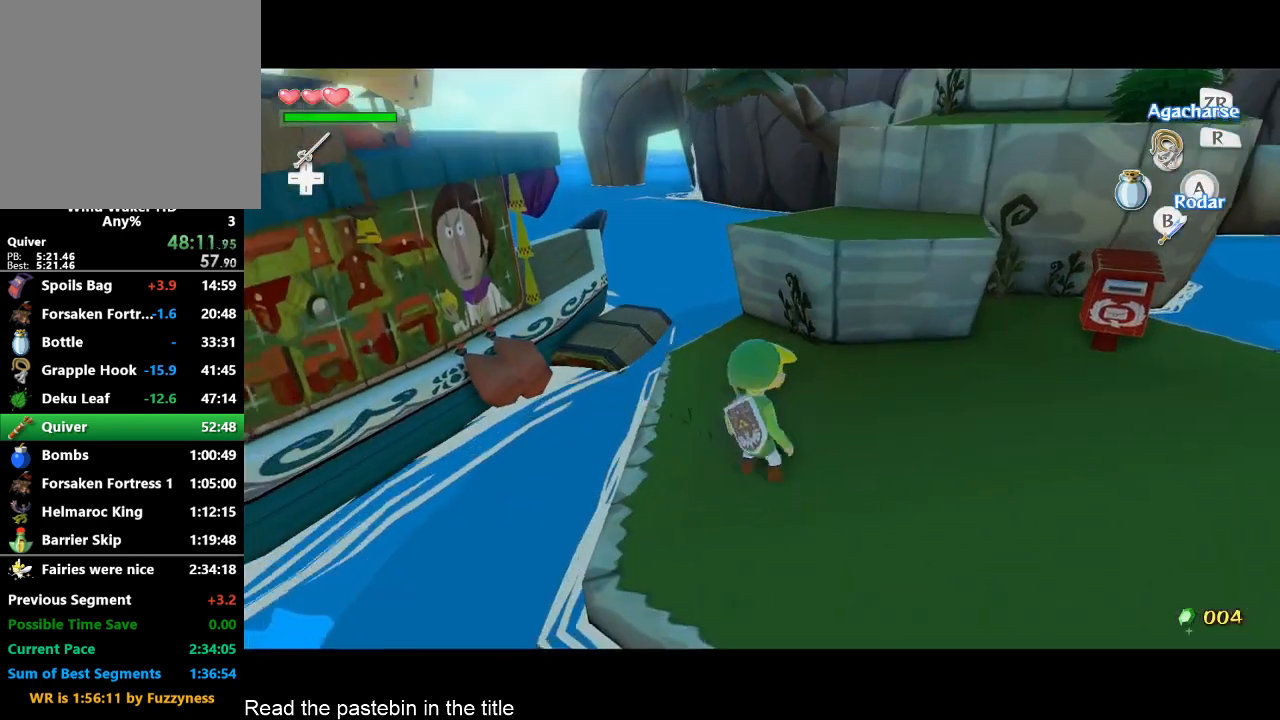
{"buttons": [], "left_stick": "center", "right_stick": "left", "button_events": []}
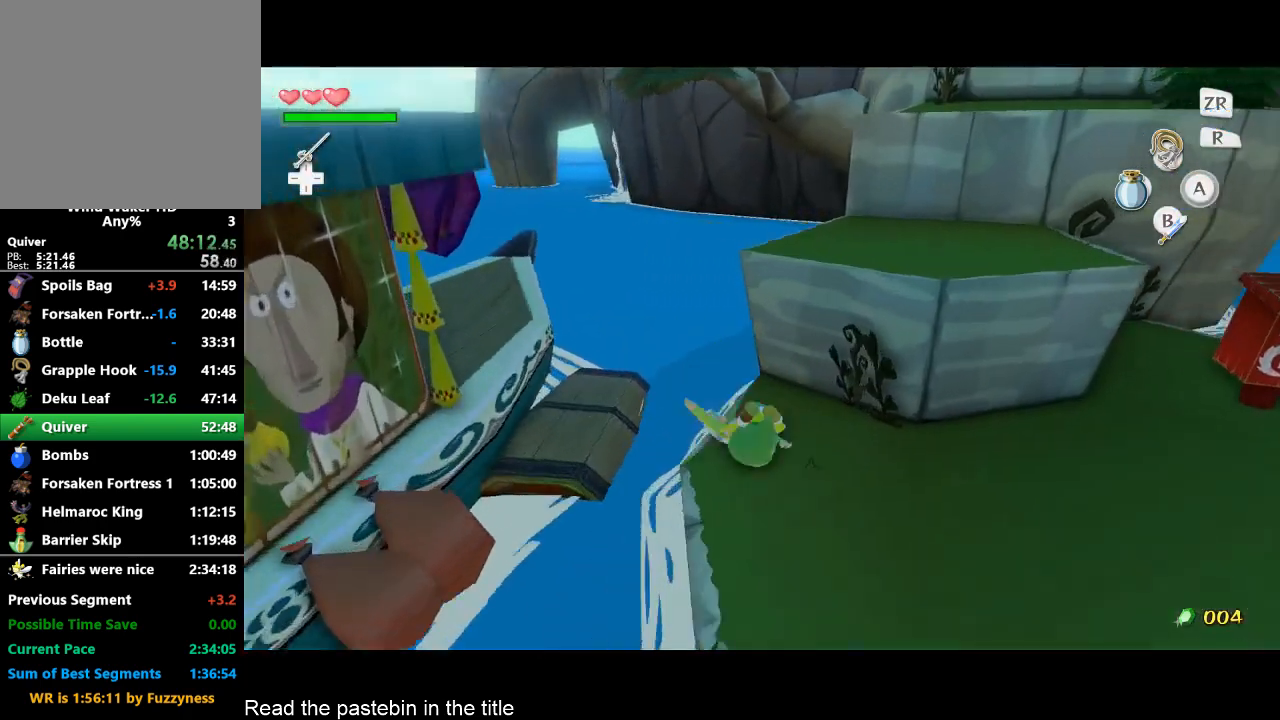
{"buttons": [], "left_stick": "center", "right_stick": "left", "button_events": [[300, "X", "down"], [400, "X", "up"]]}
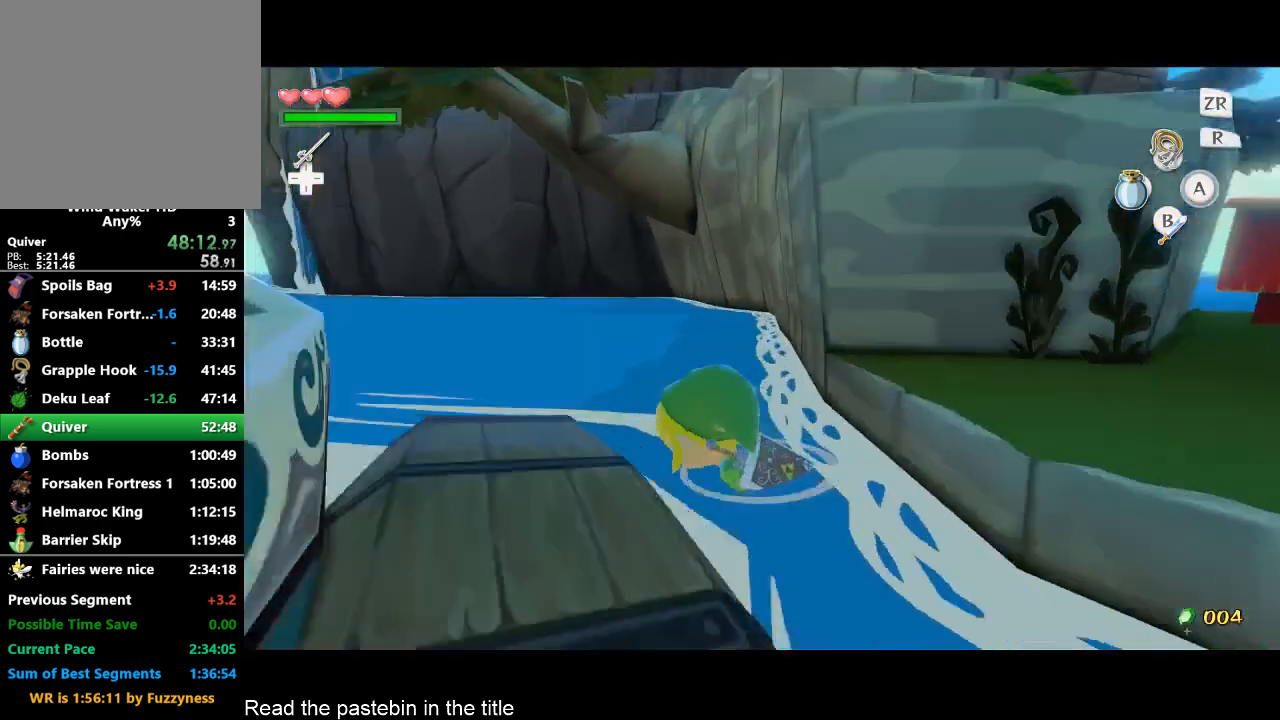
{"buttons": ["L2"], "left_stick": "center", "right_stick": "center", "button_events": [[467, "L2", "down"]]}
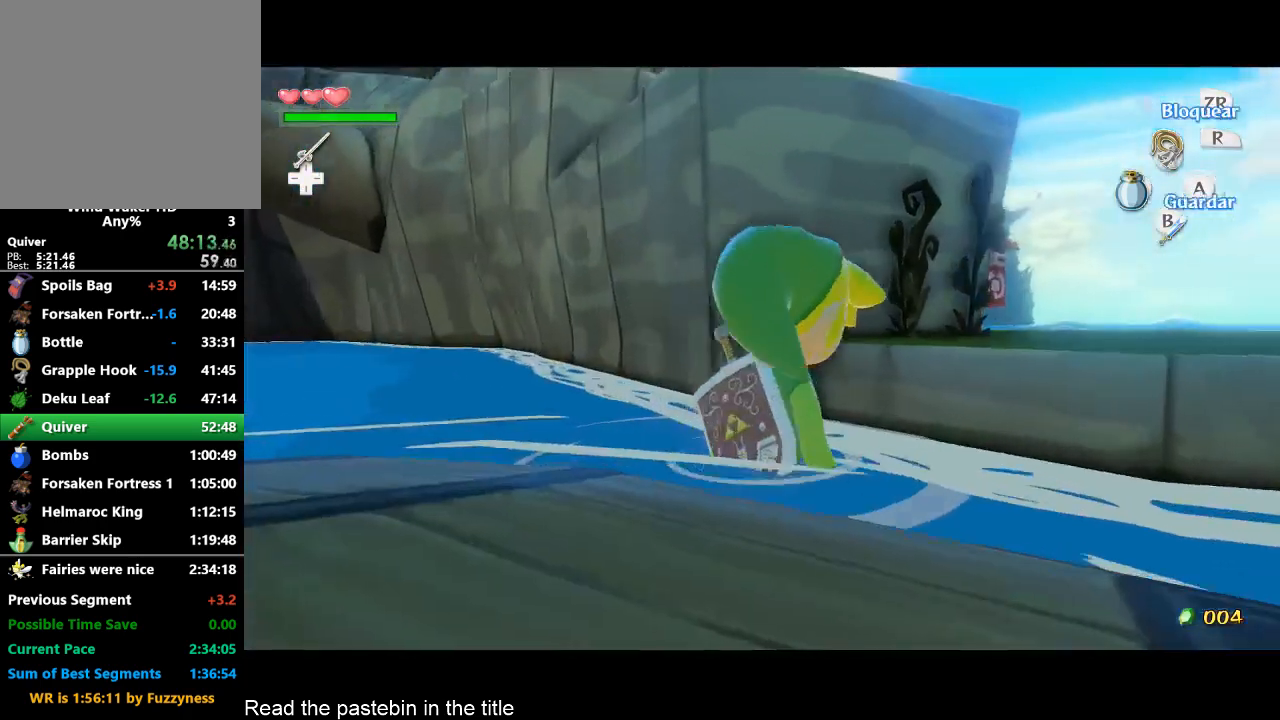
{"buttons": ["L2"], "left_stick": "center", "right_stick": "center", "button_events": []}
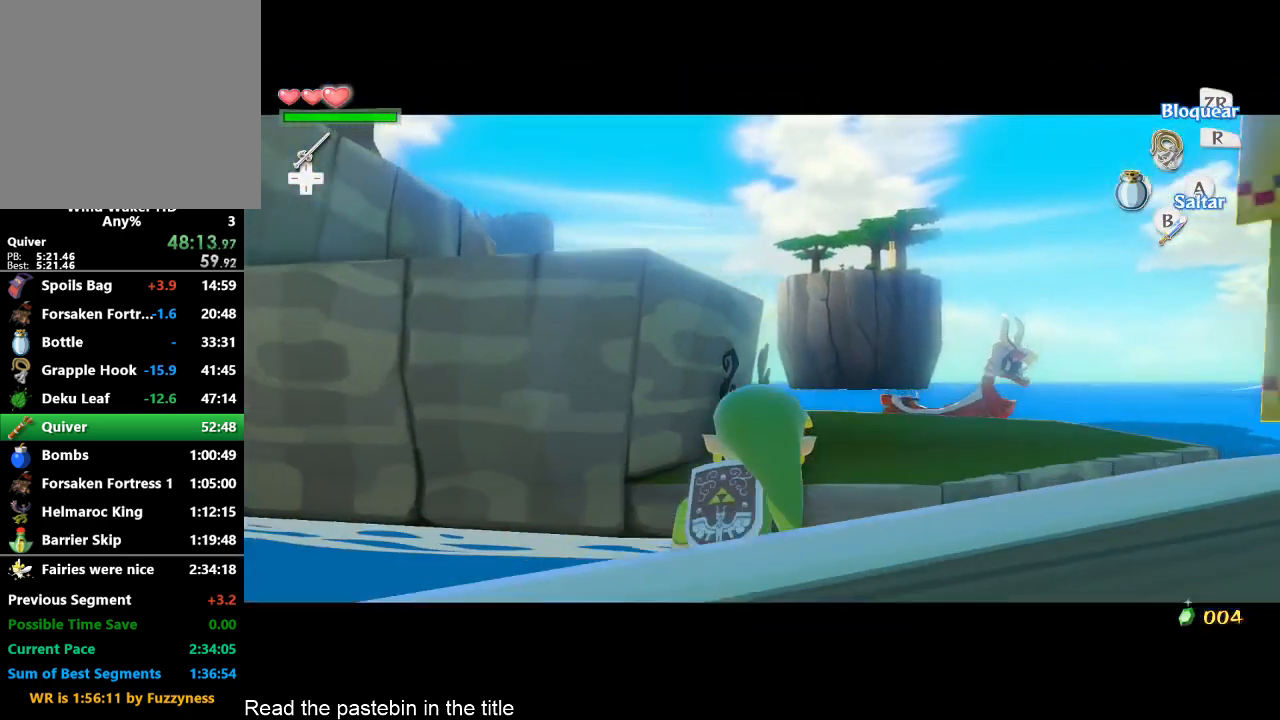
{"buttons": [], "left_stick": "center", "right_stick": "center", "button_events": [[33, "L2", "up"], [67, "X", "down"], [167, "X", "up"]]}
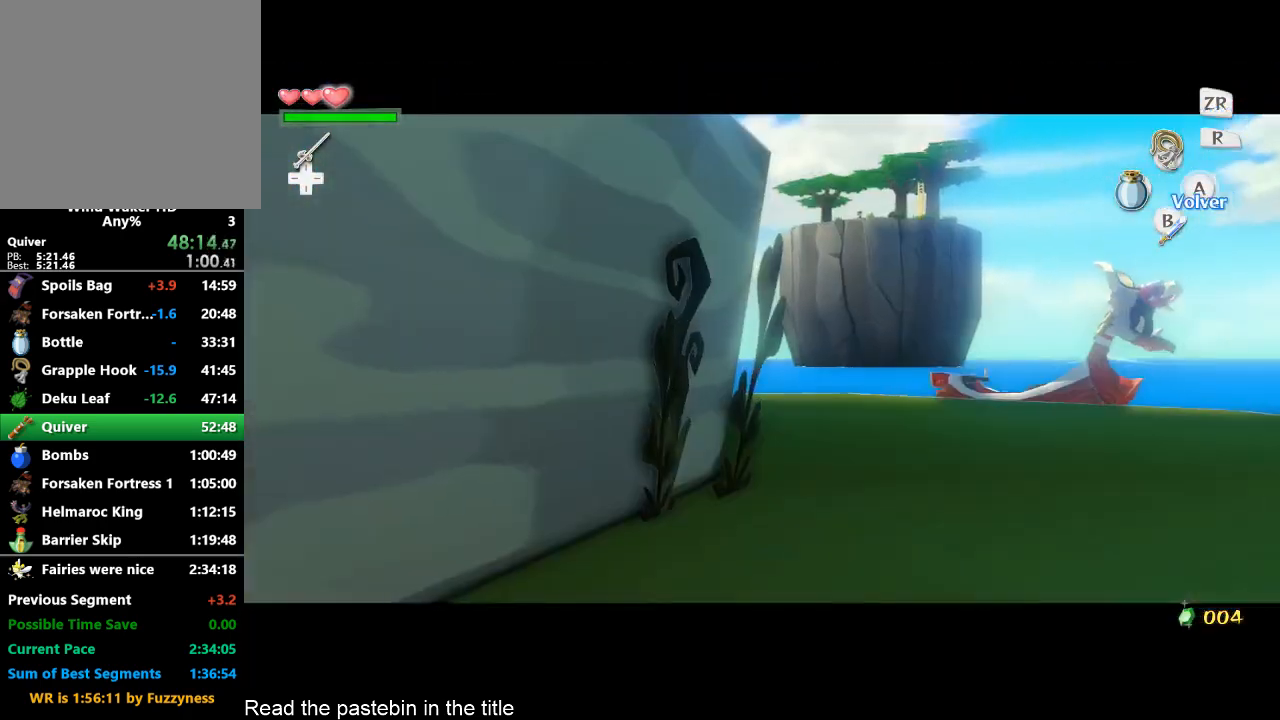
{"buttons": [], "left_stick": "center", "right_stick": "center", "button_events": [[300, "START", "down"], [367, "START", "up"]]}